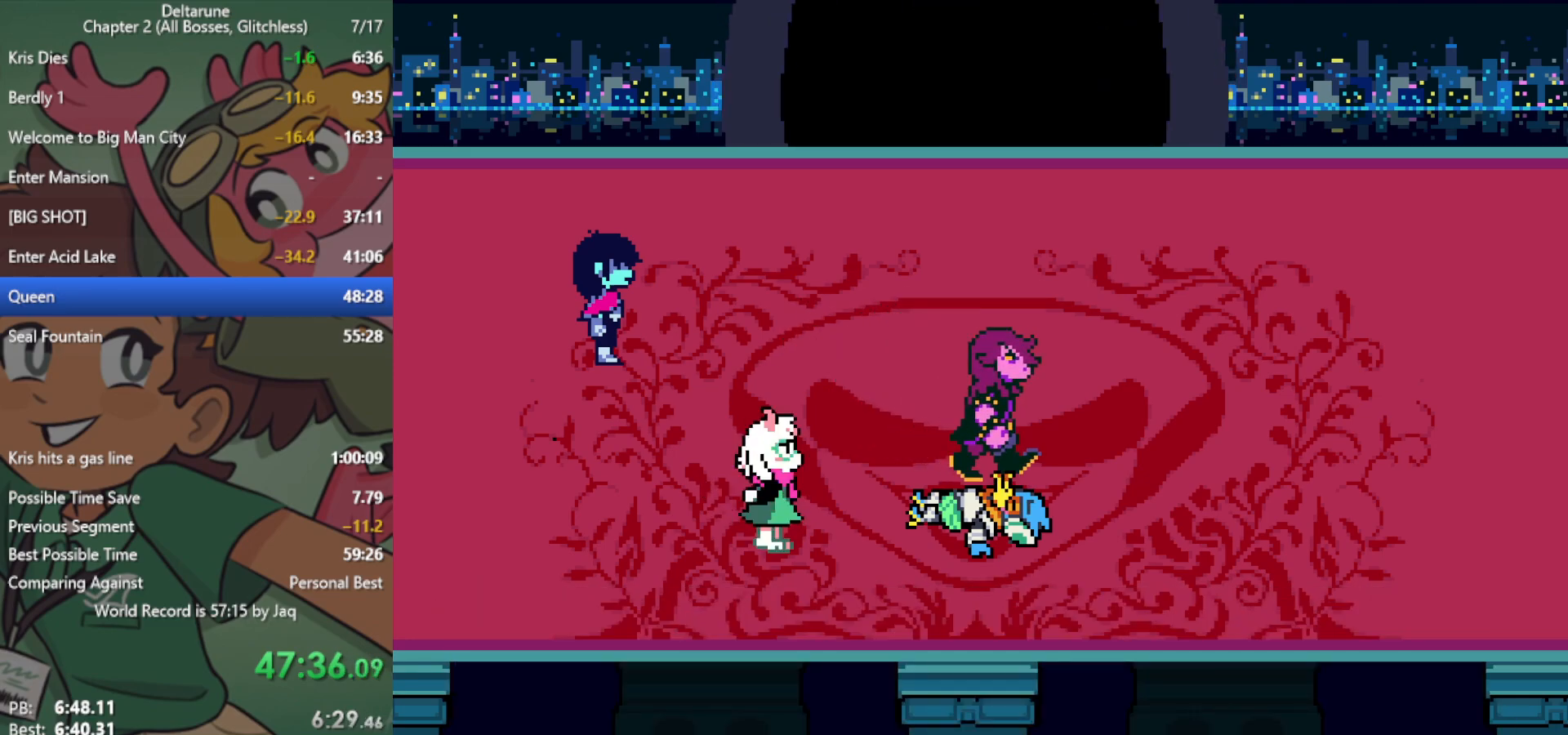
Gameplay with keyboard; each line is a JSON object with the keys held at the frame after it. "events" lists presses ("down") and releases ("up") of "c", "ctrl", "down", "left", "return", "right", "shift", "up", "x" and "z" between this image and that frame as [ms after this image, input, new state], when the widget could be followed in between. No other keys are recorded. Mouse input is not recorded.
{"keys": ["right", "x"], "events": []}
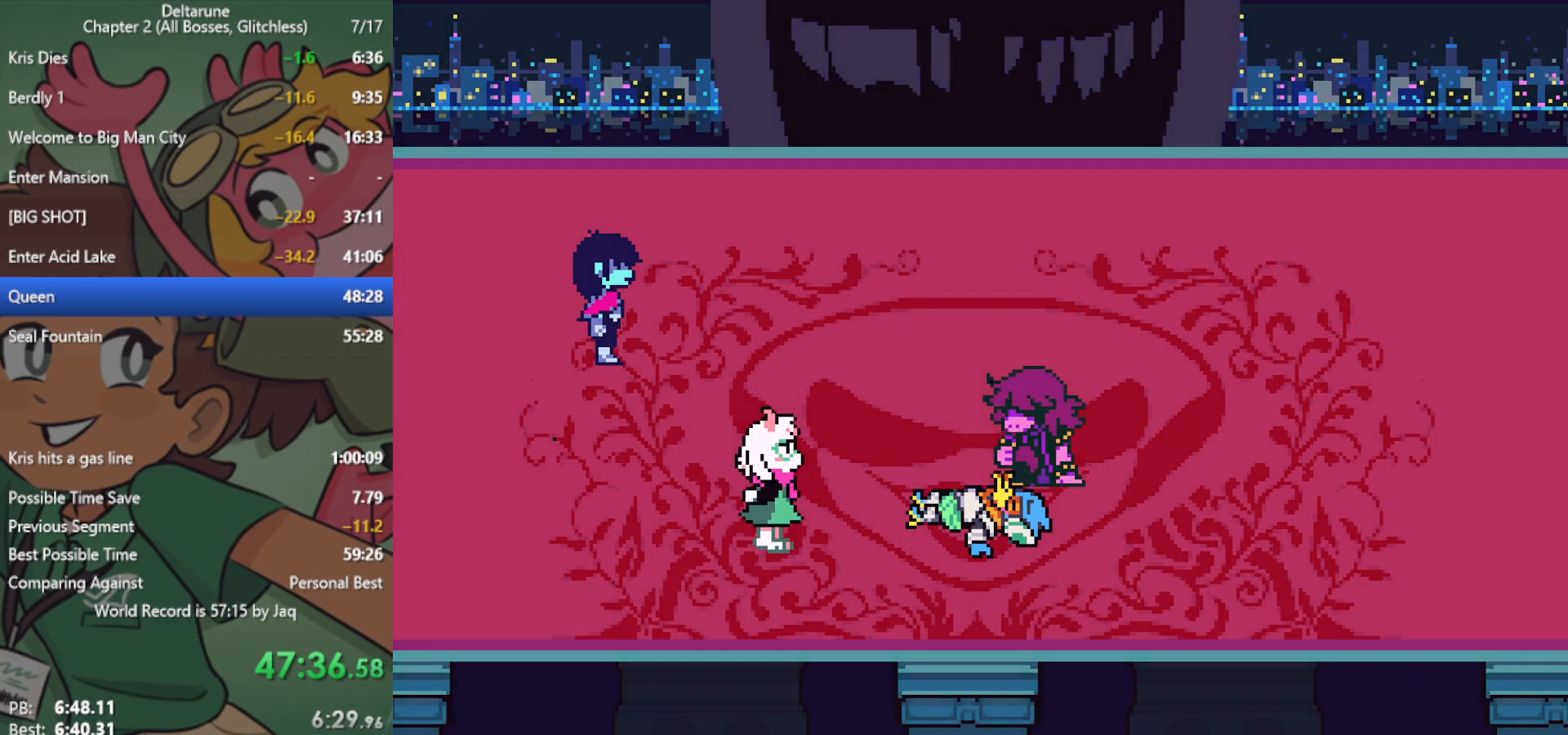
{"keys": ["right", "x"], "events": []}
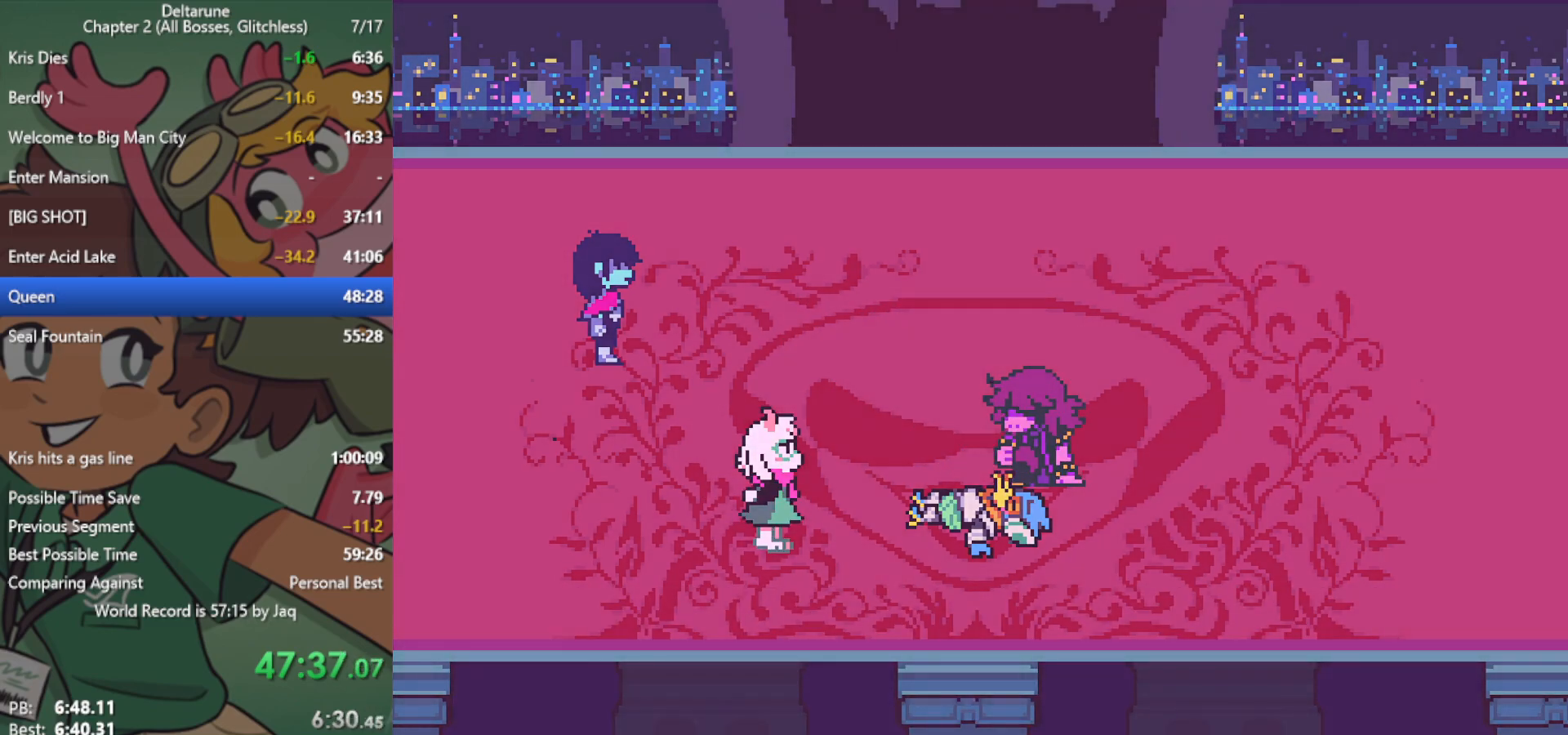
{"keys": ["right", "x"], "events": []}
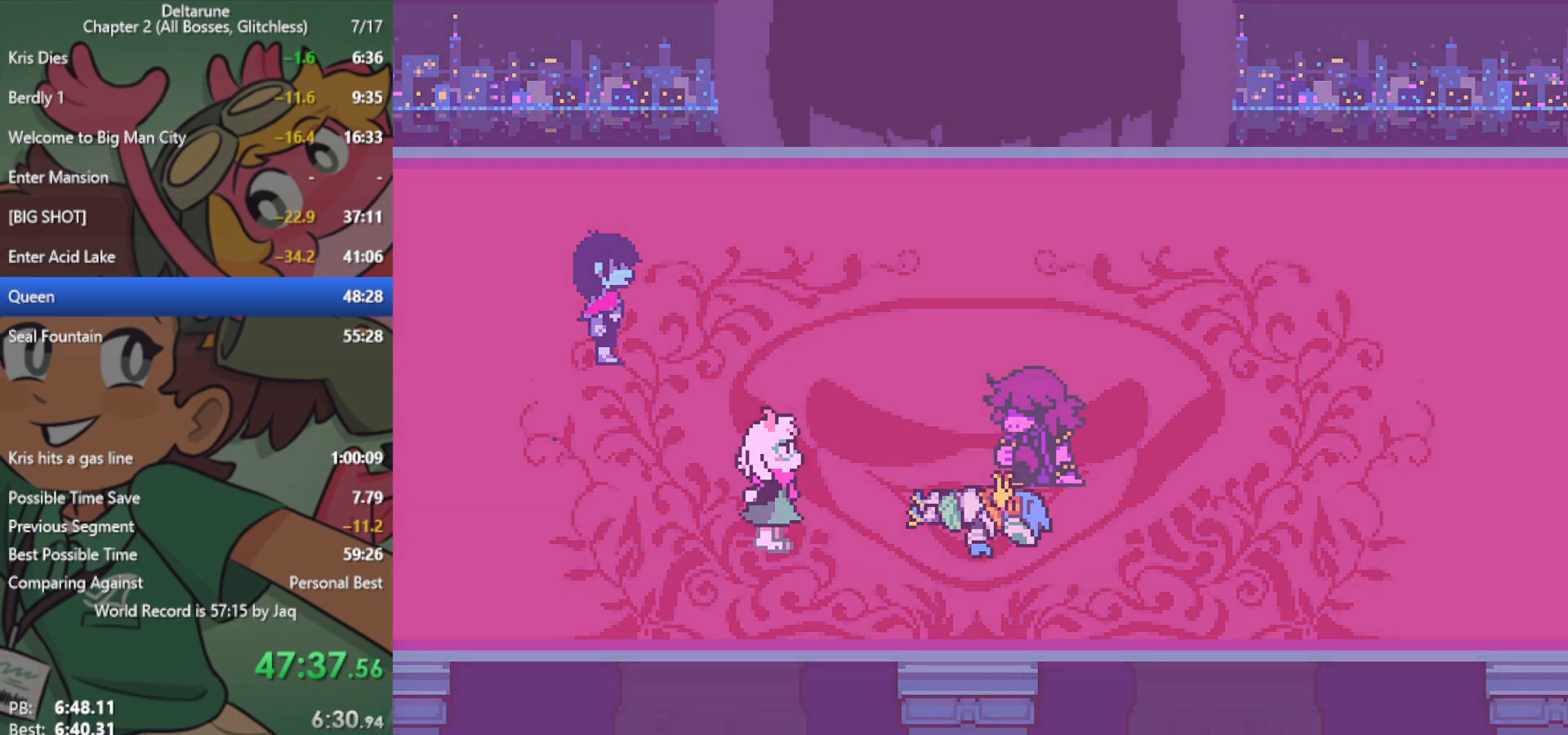
{"keys": ["right", "x"], "events": []}
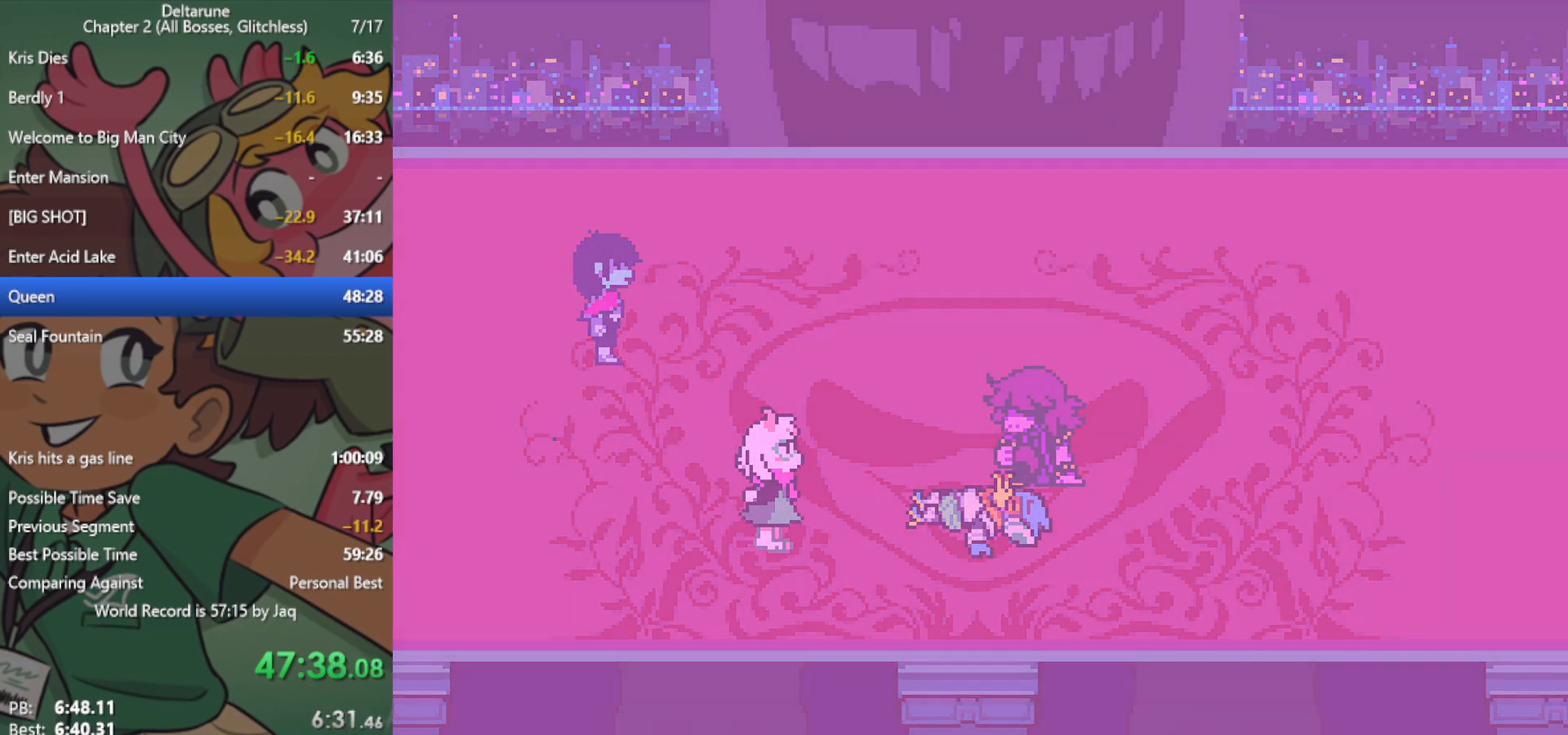
{"keys": ["right", "x"], "events": []}
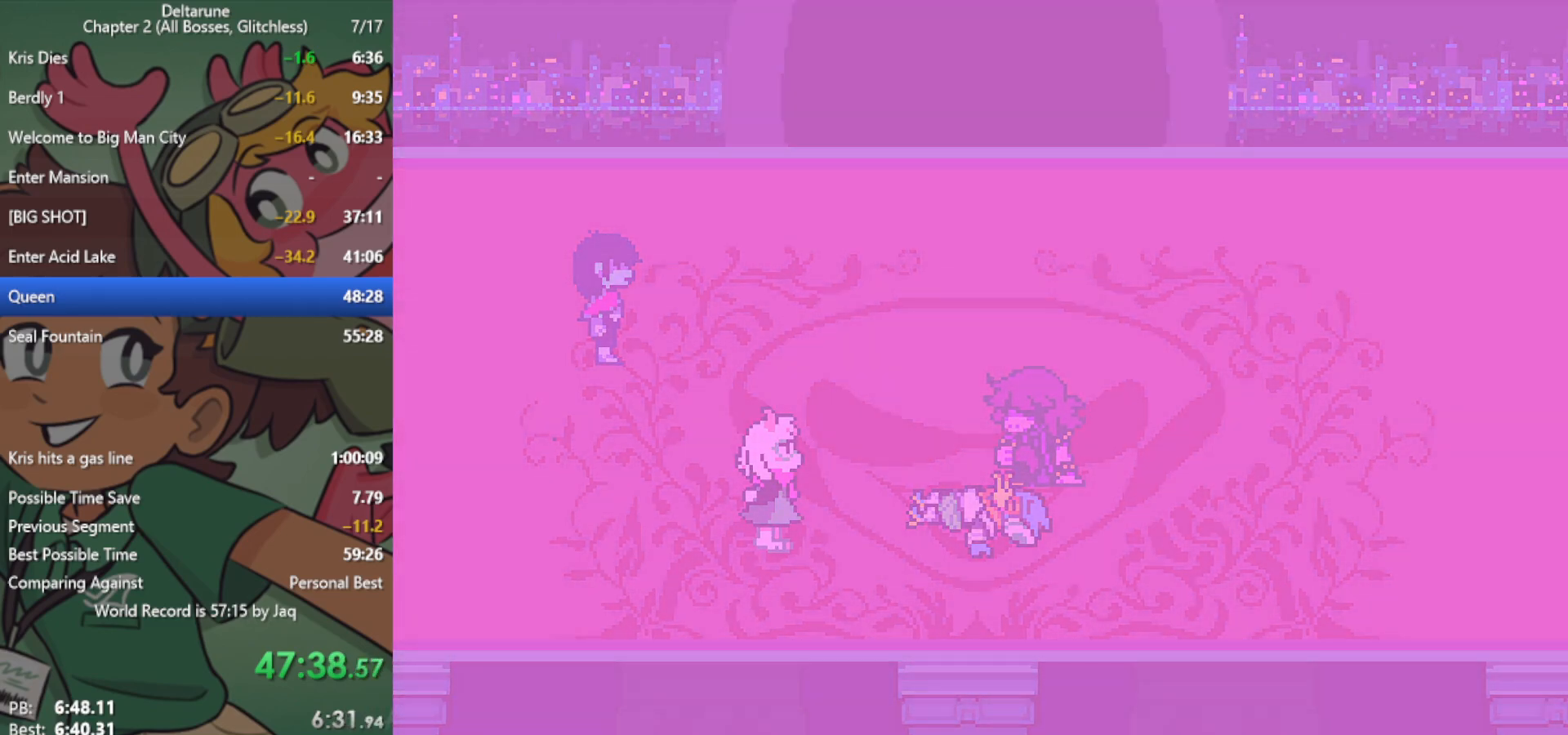
{"keys": ["right", "x"], "events": []}
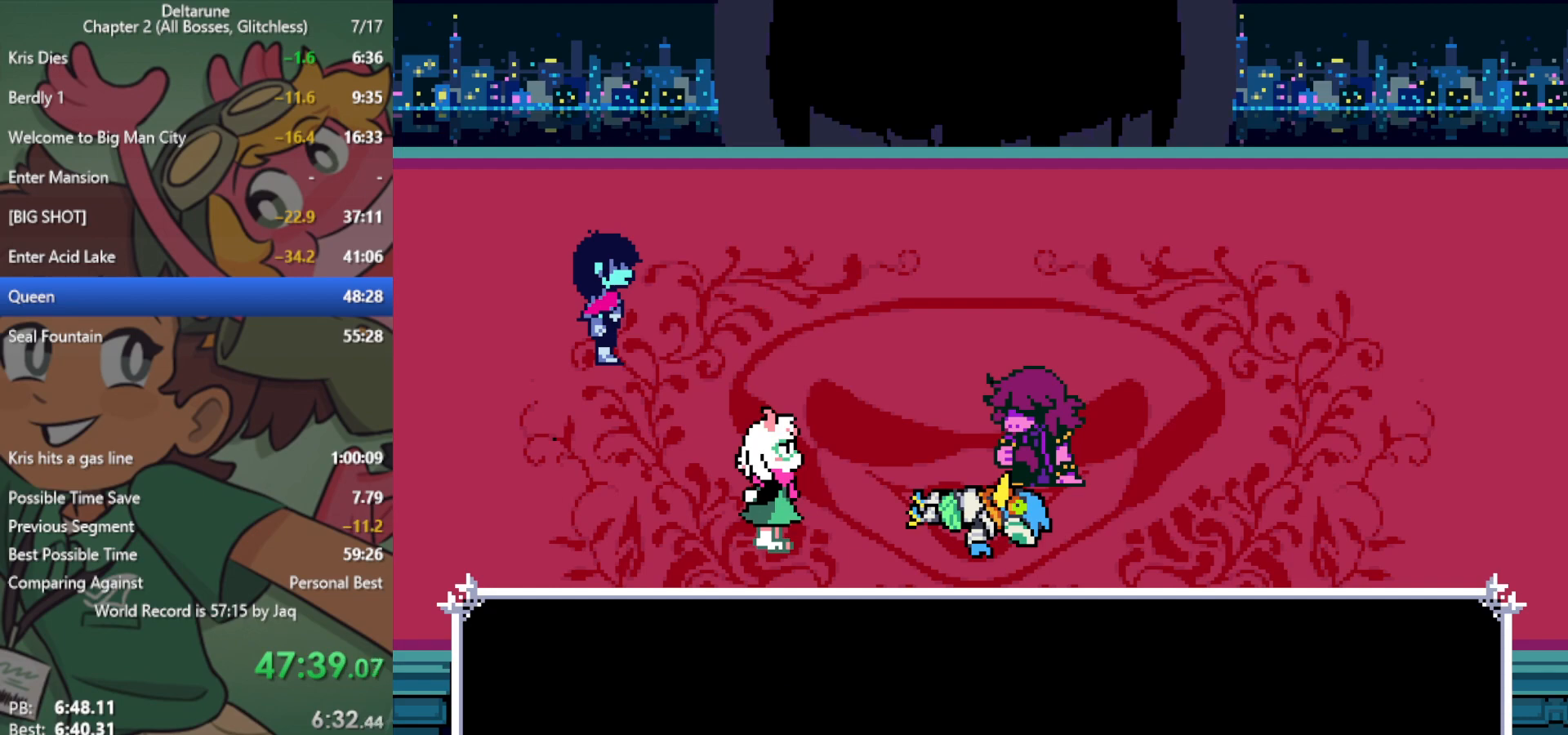
{"keys": ["right", "x"], "events": []}
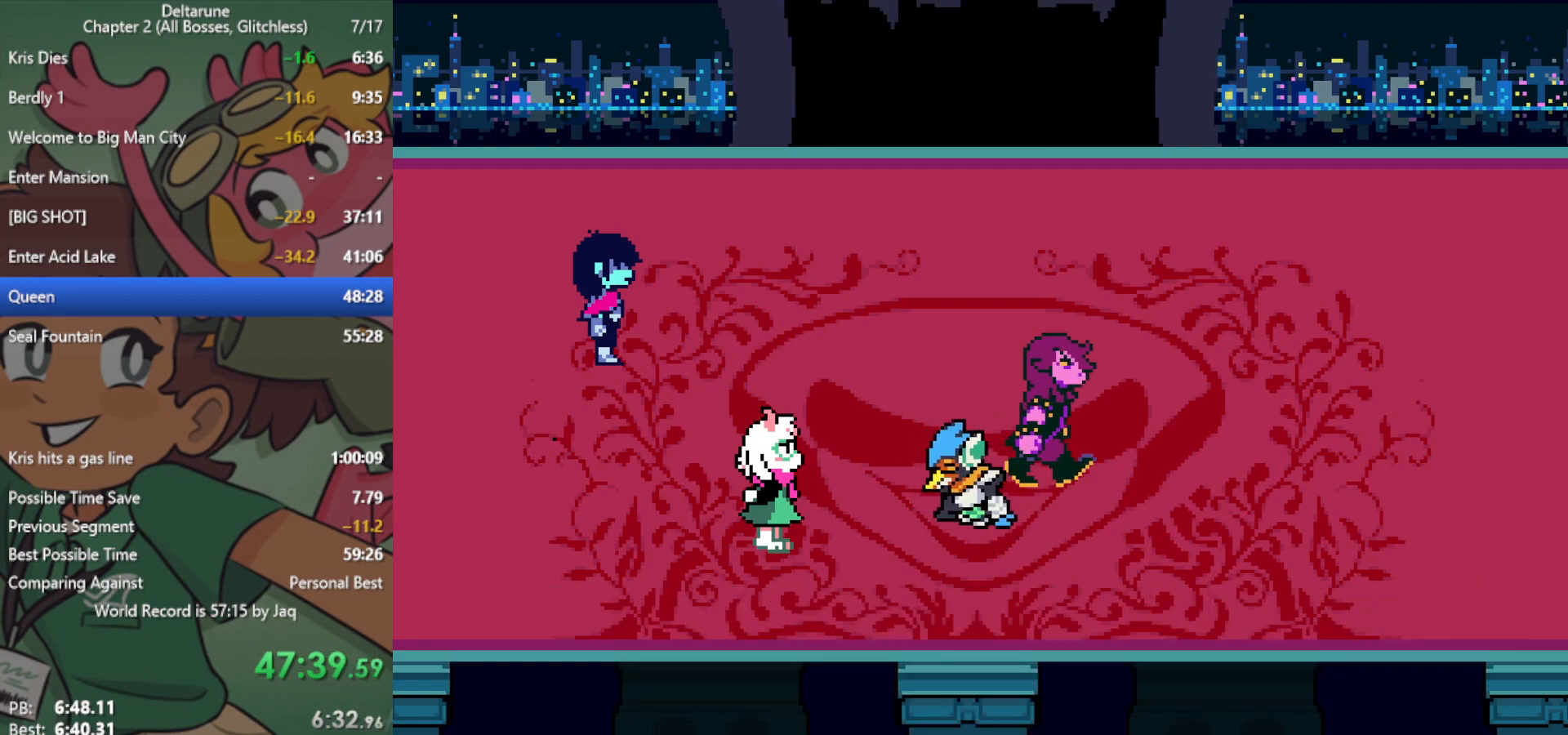
{"keys": ["right", "x"], "events": []}
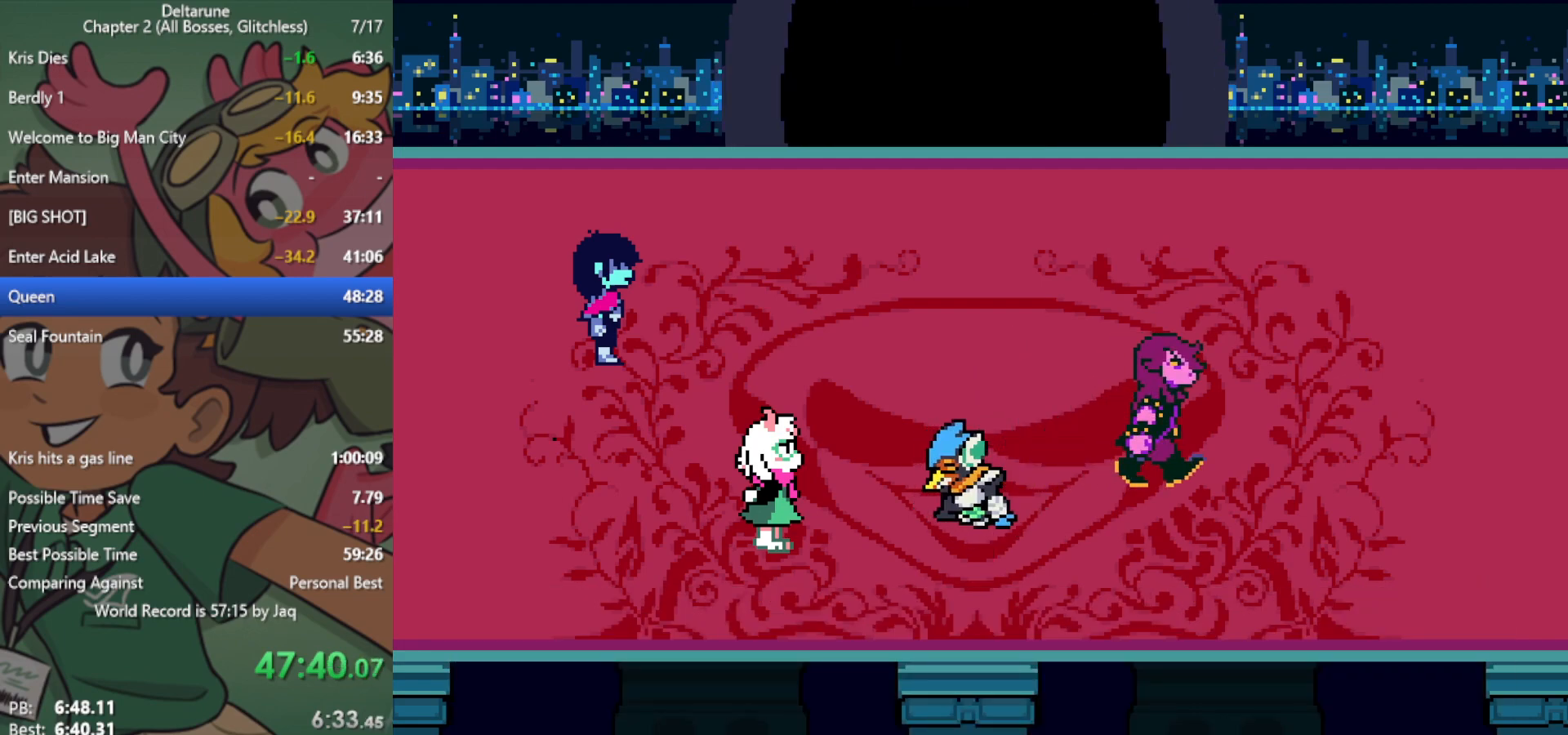
{"keys": ["right", "x"], "events": []}
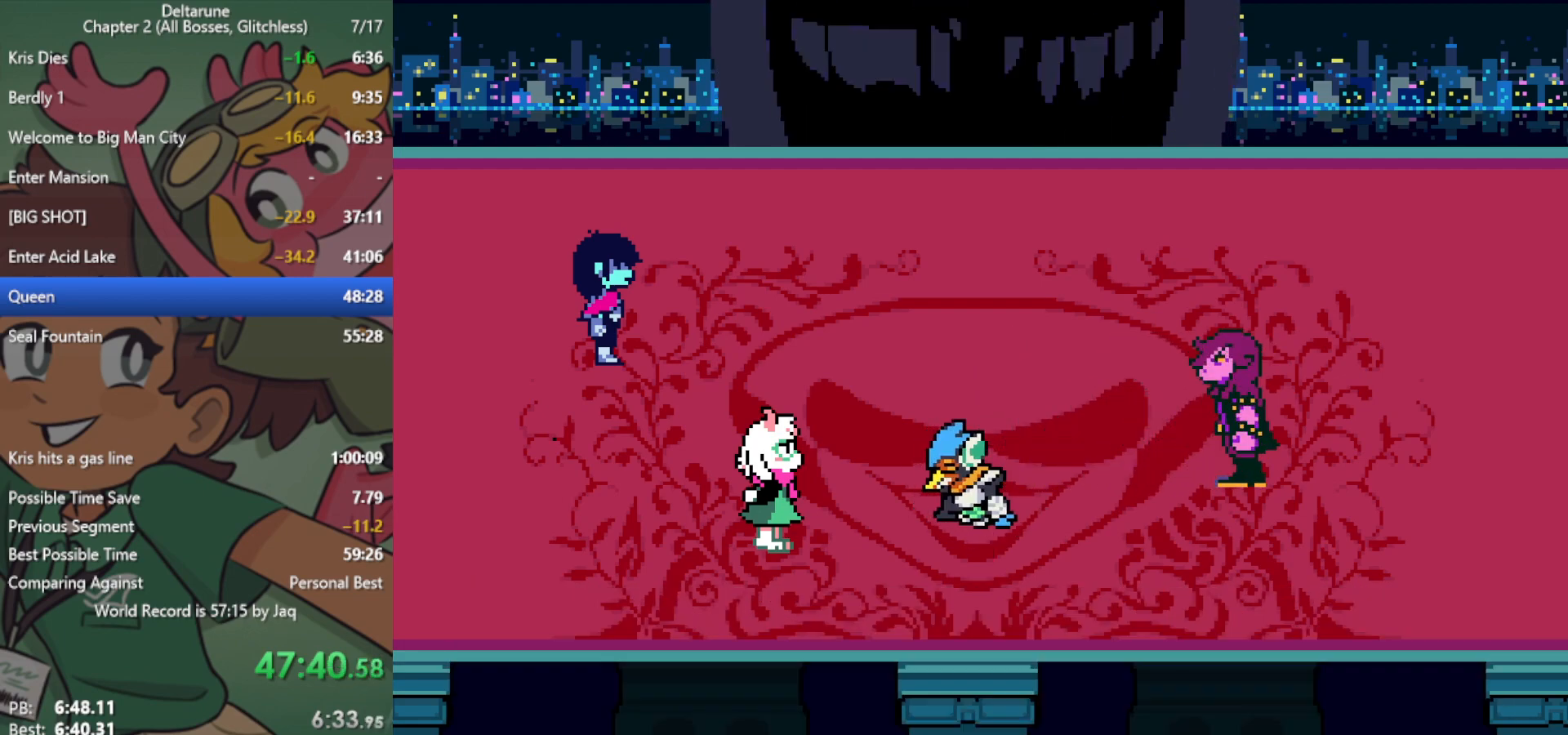
{"keys": ["right", "x"], "events": []}
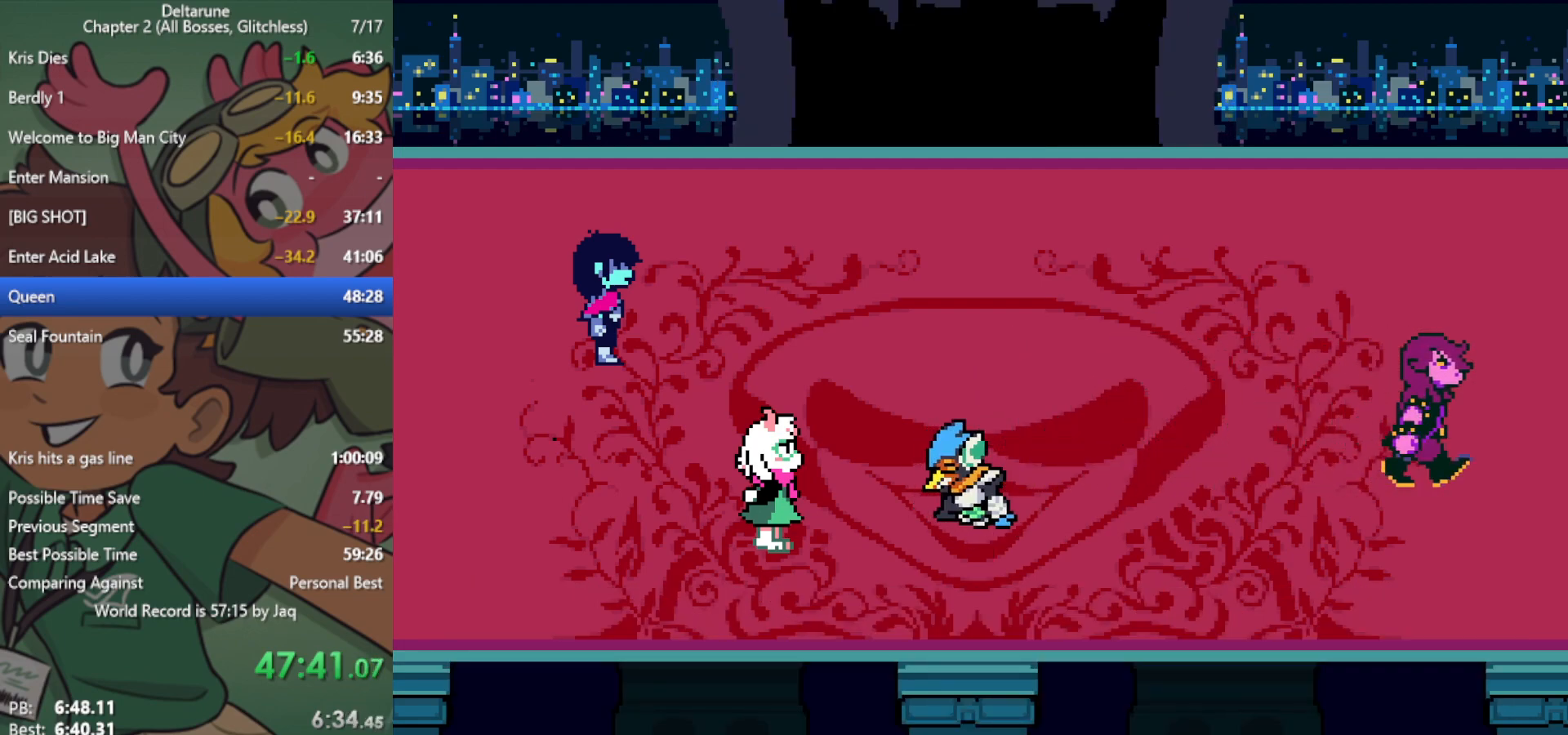
{"keys": ["right", "x"], "events": []}
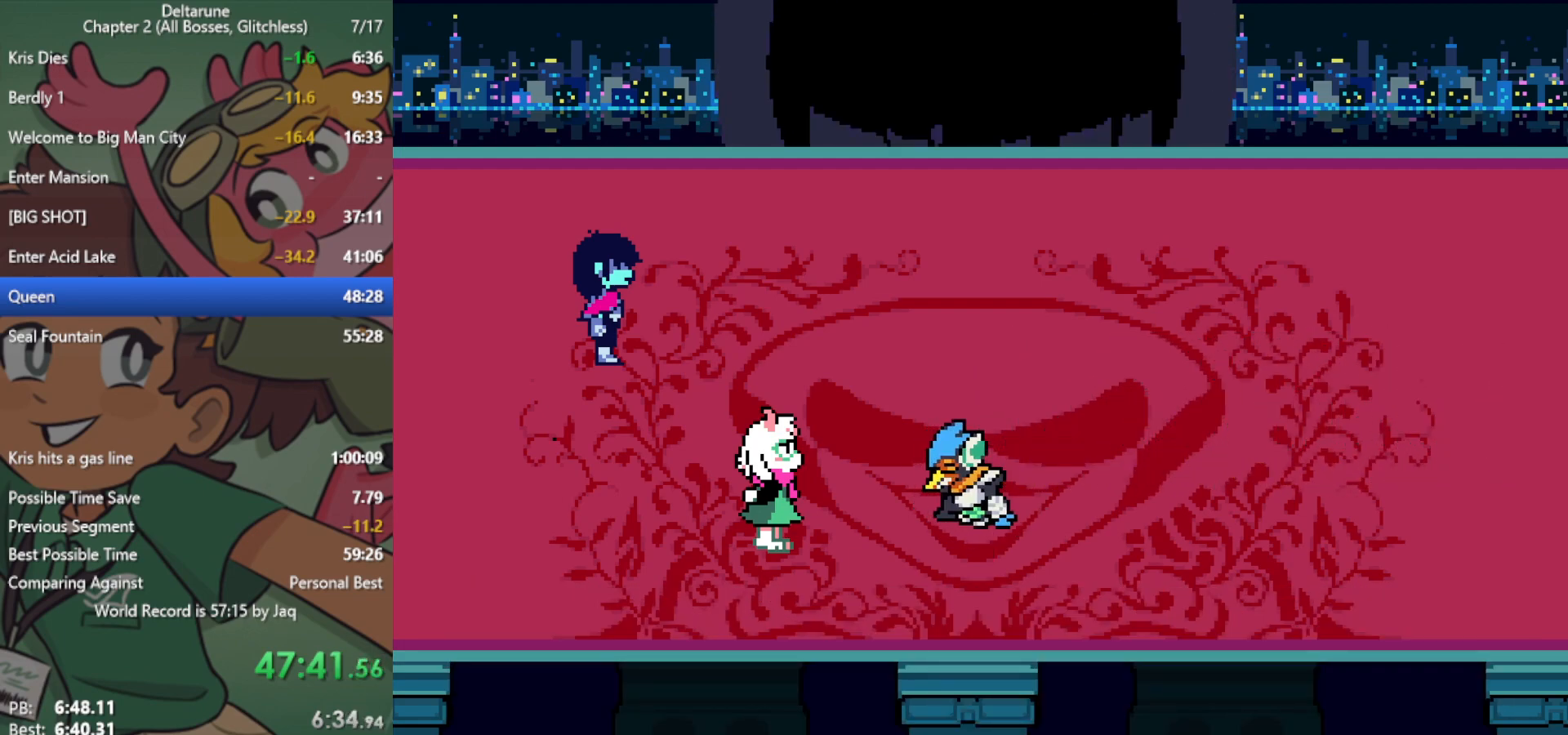
{"keys": ["right", "x"], "events": []}
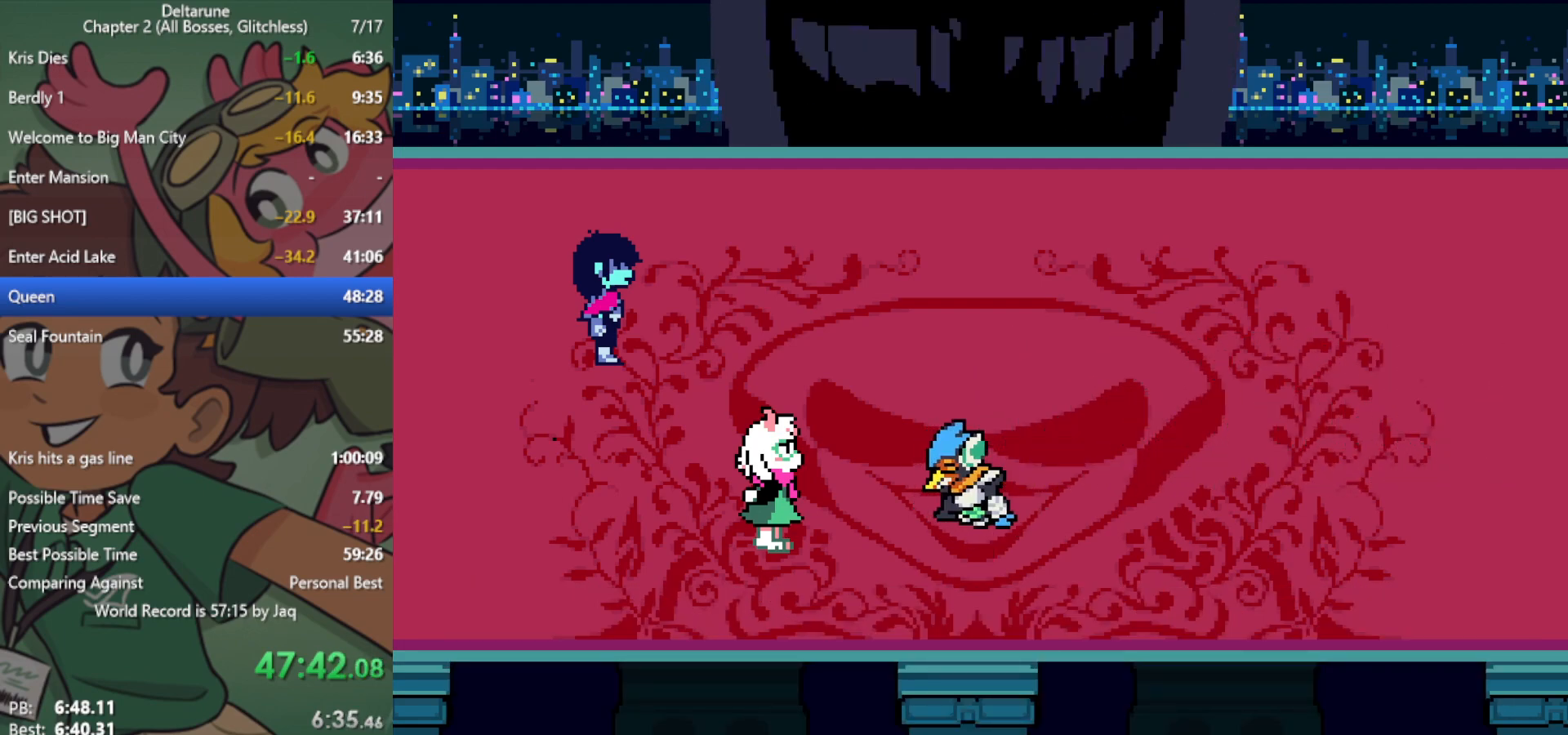
{"keys": ["right", "x"], "events": []}
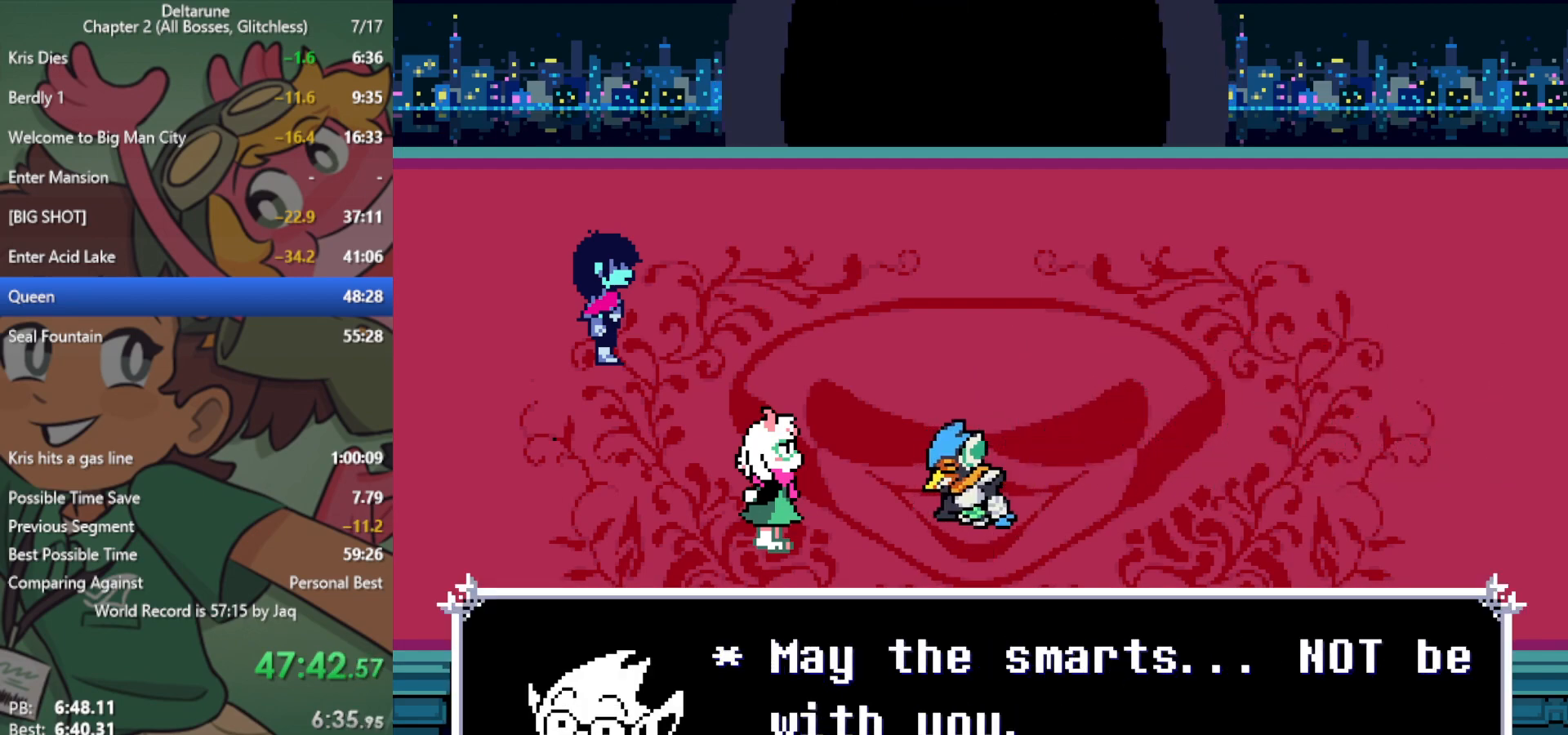
{"keys": ["right", "x"], "events": []}
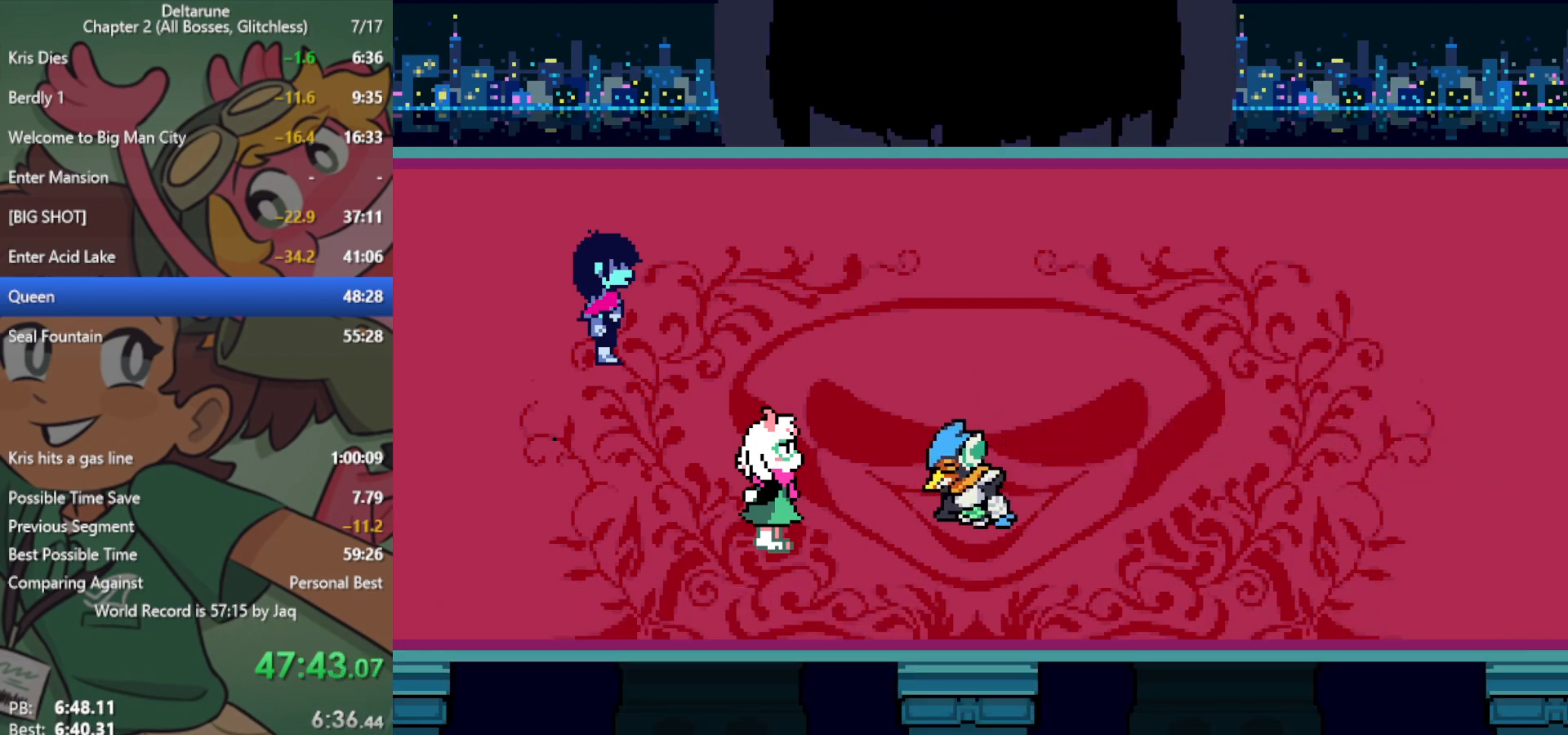
{"keys": ["right", "x"], "events": []}
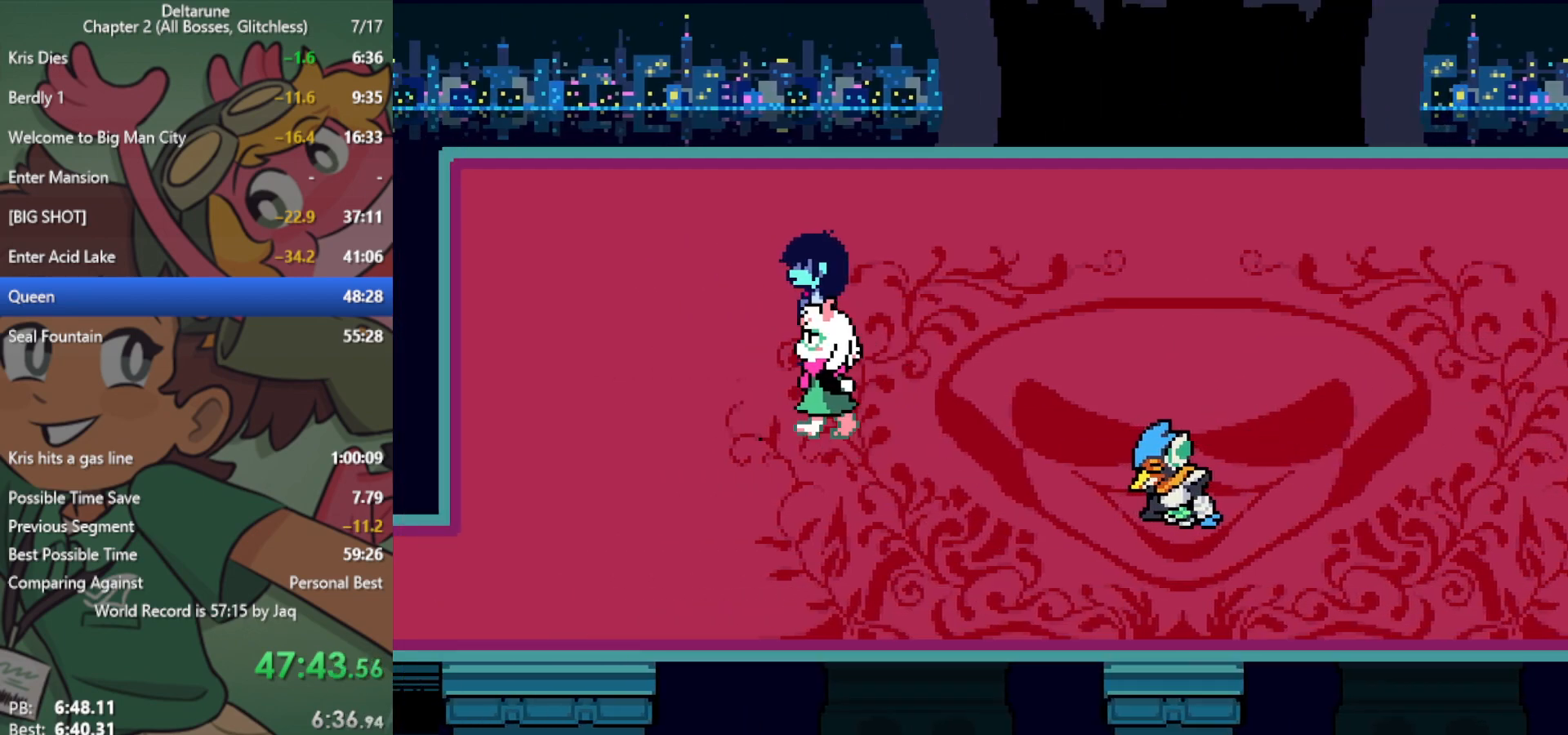
{"keys": ["right", "x"], "events": []}
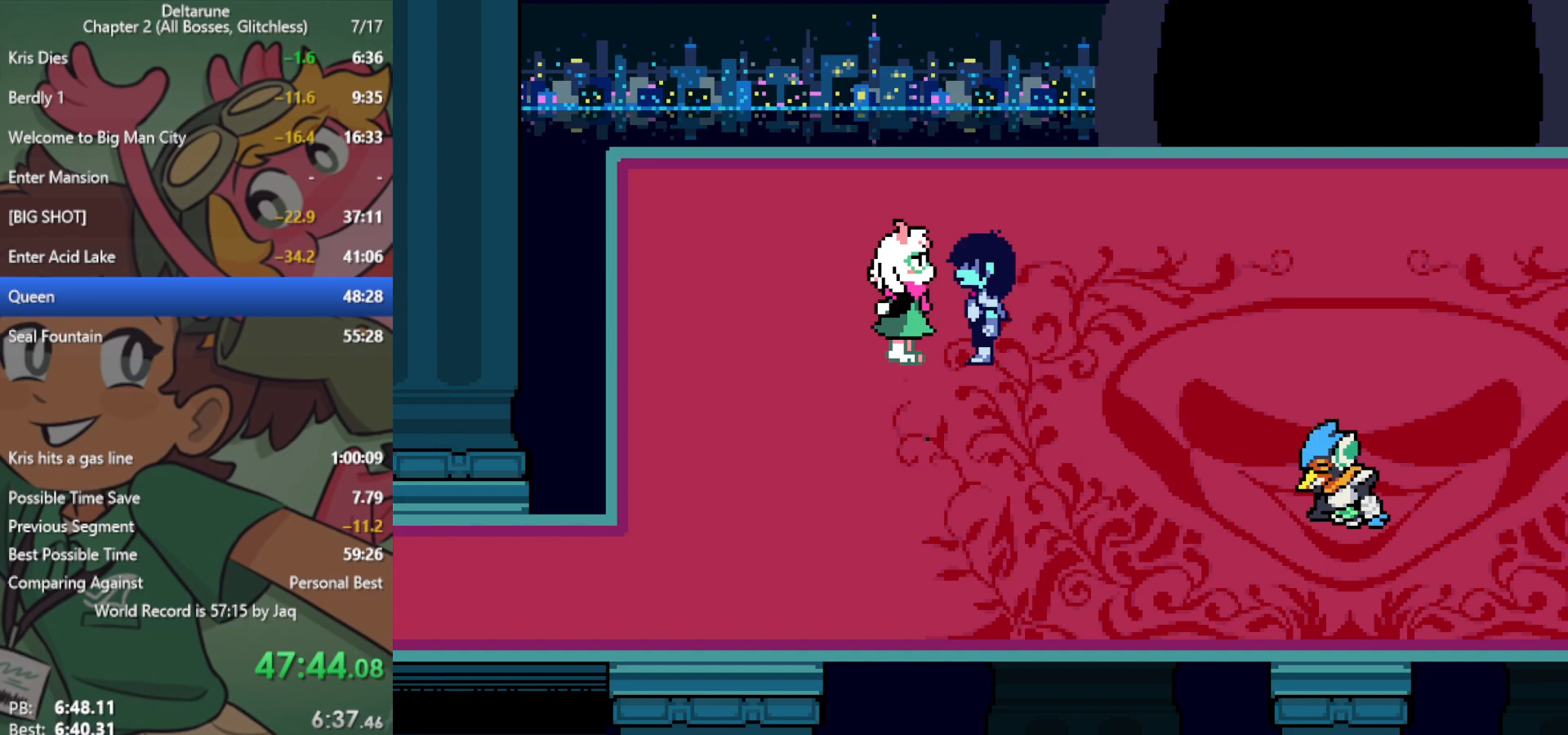
{"keys": ["right", "x"], "events": []}
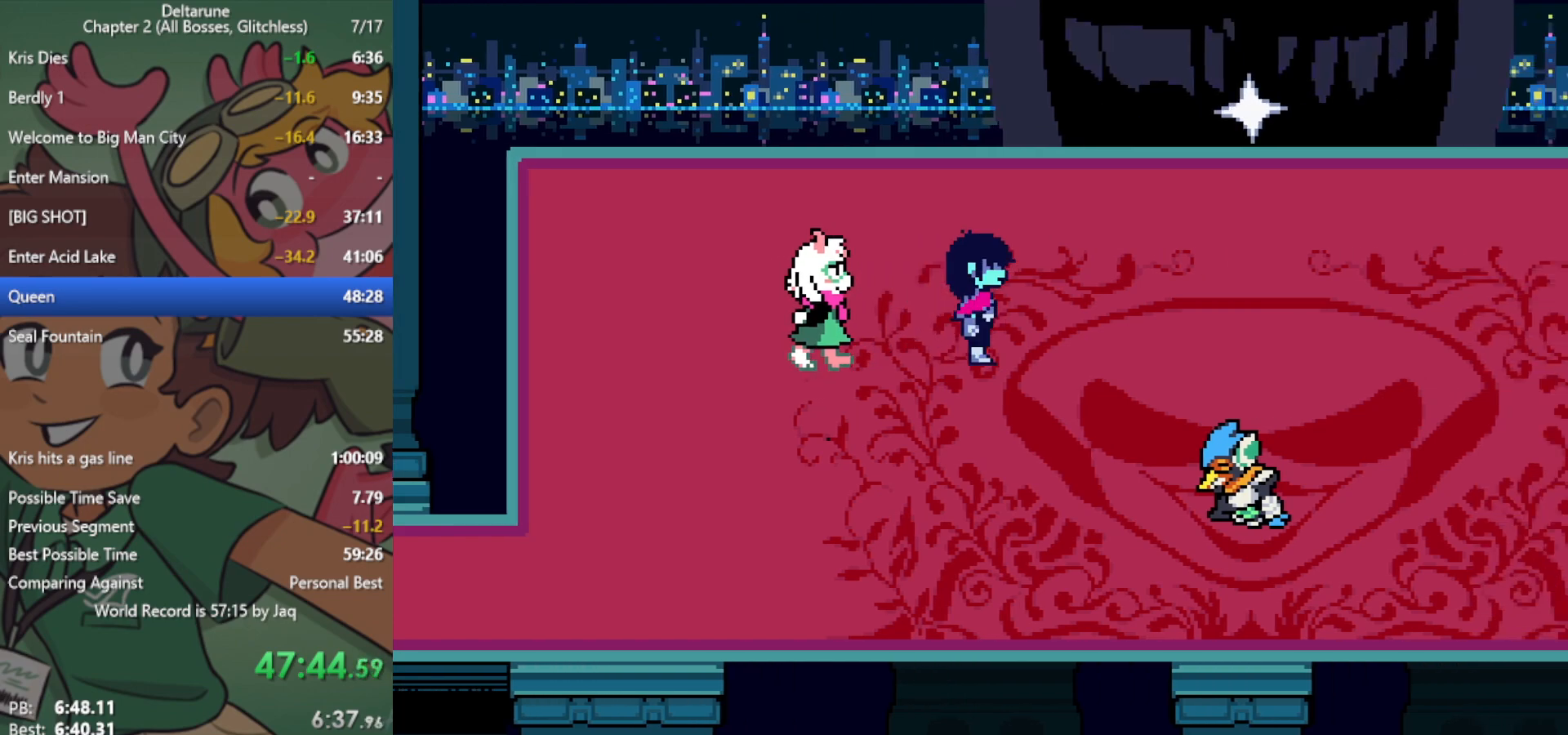
{"keys": ["right", "x"], "events": []}
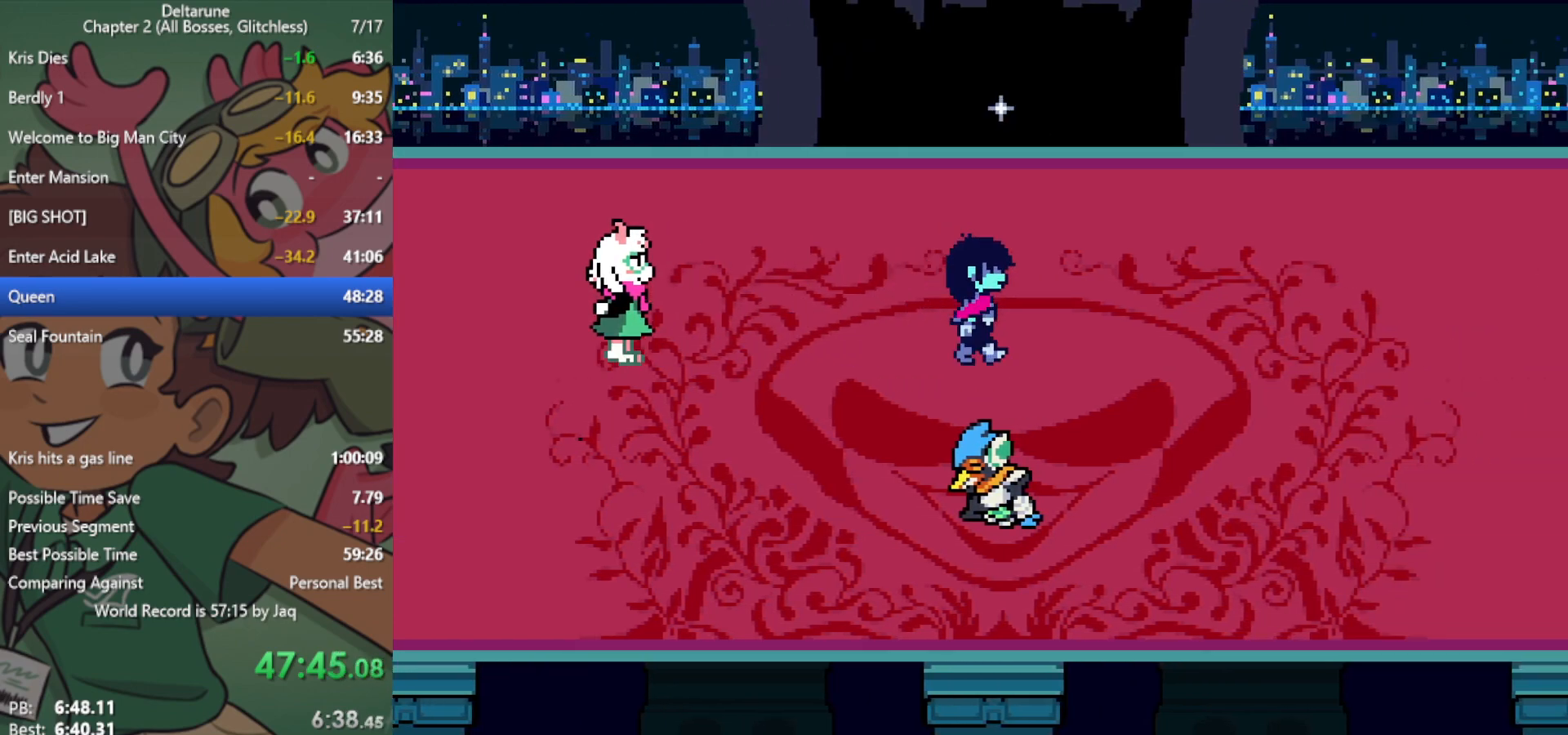
{"keys": ["right", "x"], "events": []}
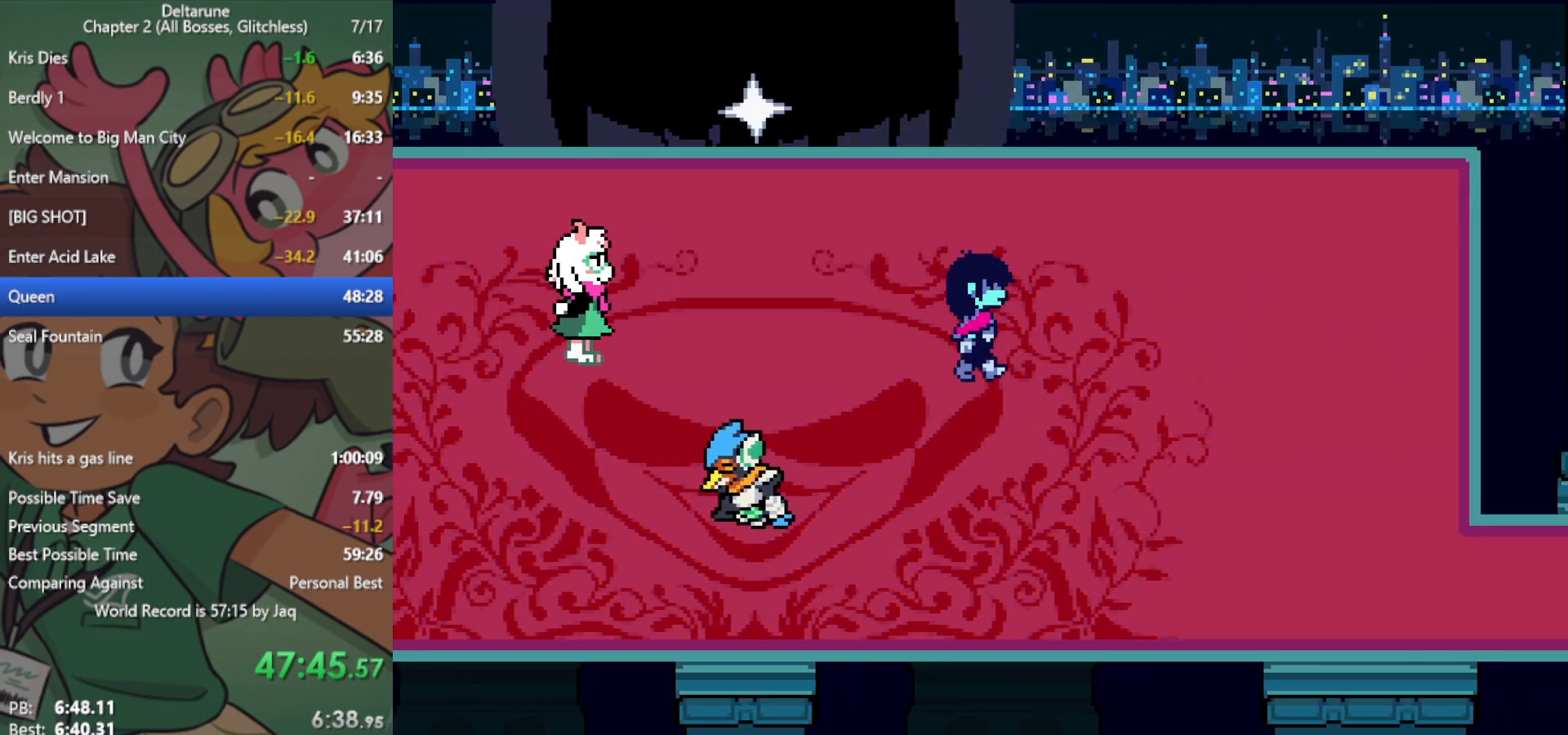
{"keys": ["right", "x"], "events": [[50, "down", "down"], [417, "down", "up"]]}
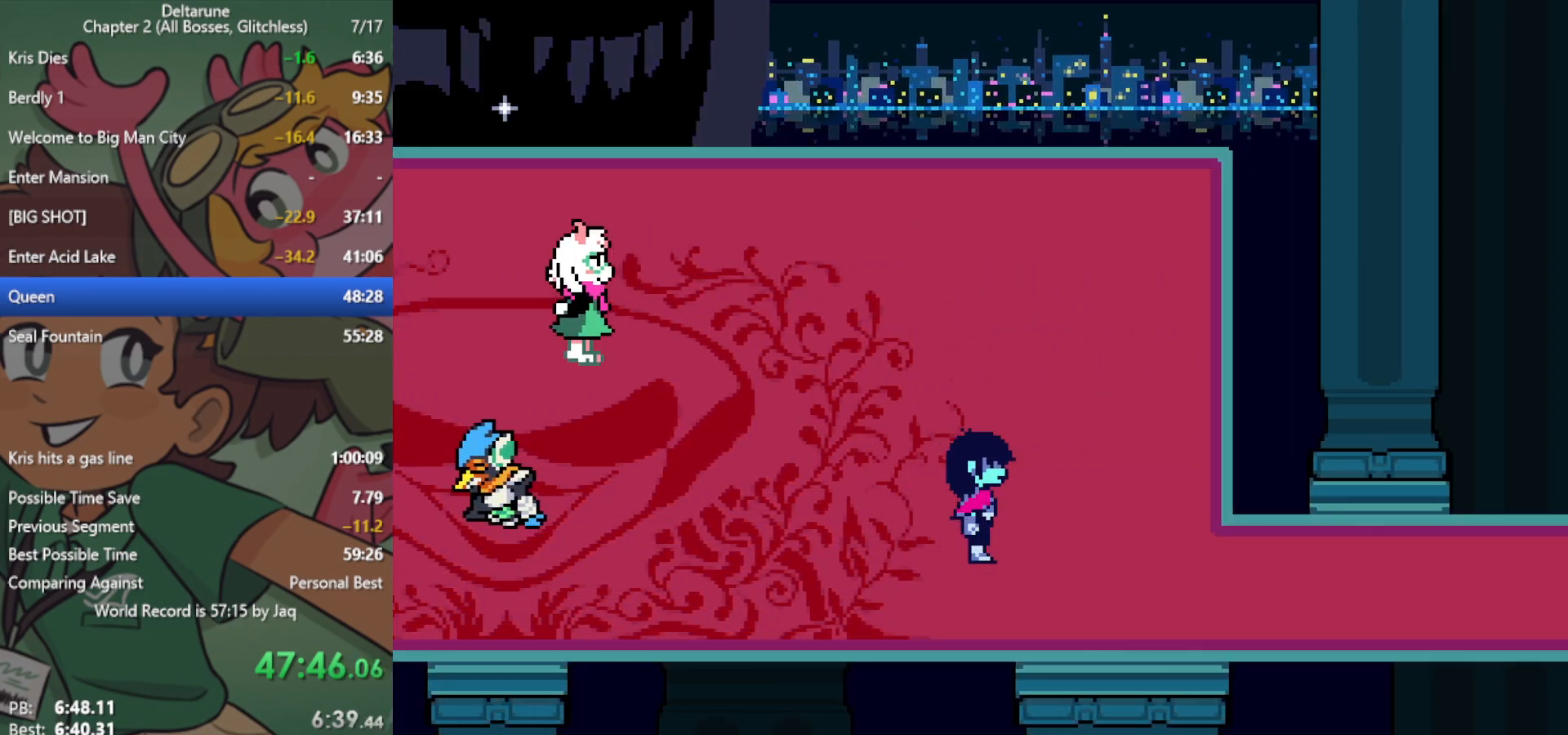
{"keys": ["right", "x"], "events": [[233, "down", "down"], [333, "down", "up"]]}
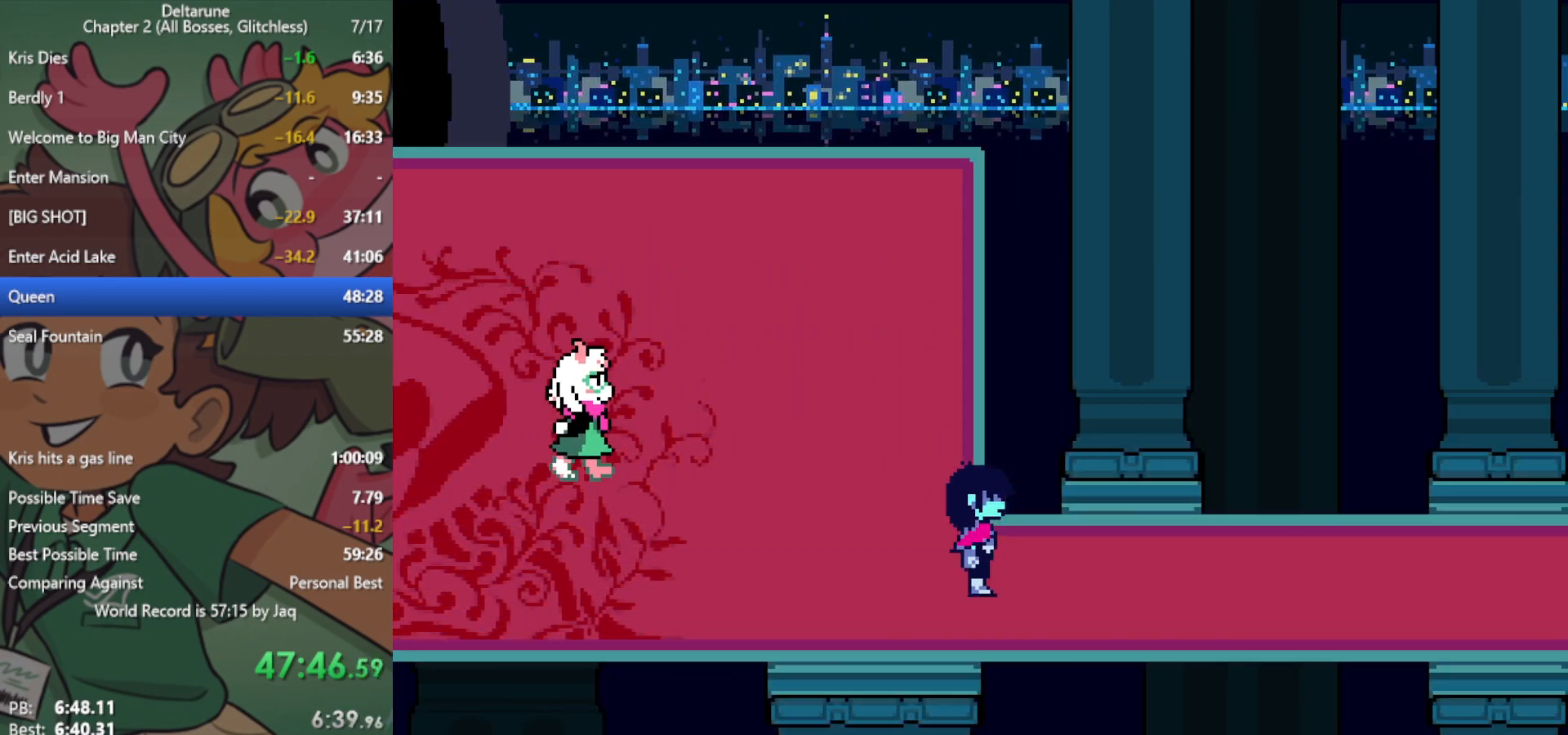
{"keys": ["right", "x"], "events": []}
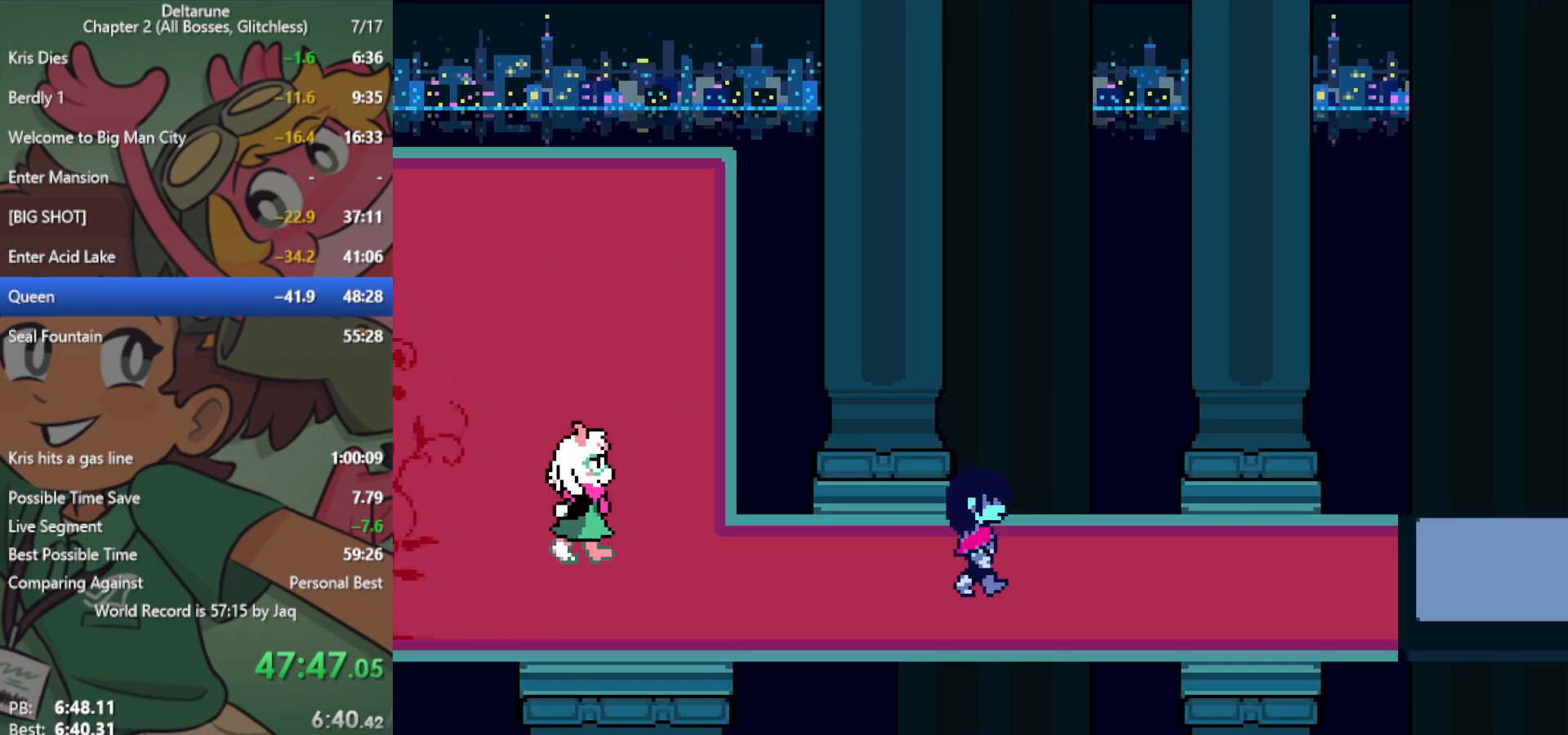
{"keys": ["right", "x"], "events": []}
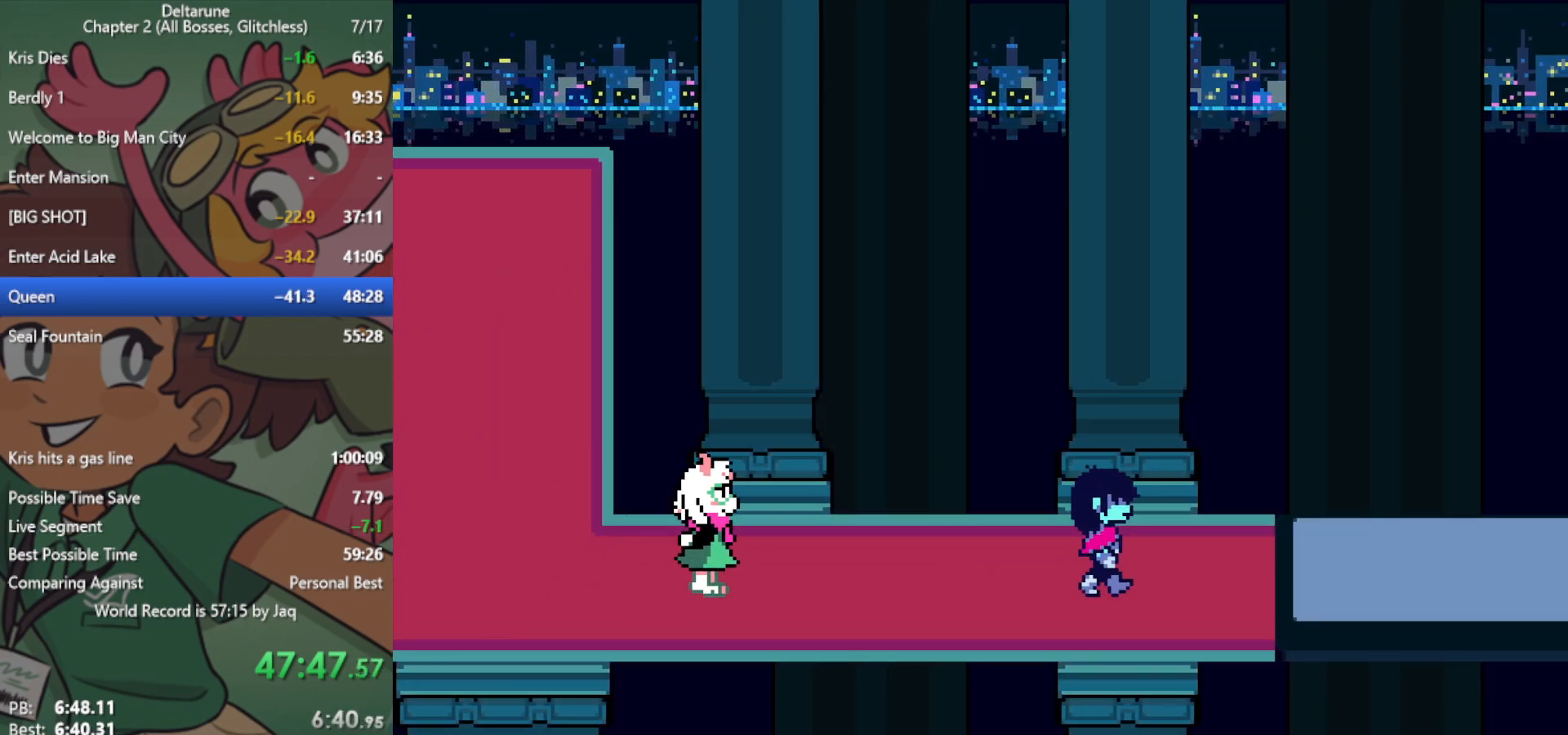
{"keys": ["right", "x"], "events": []}
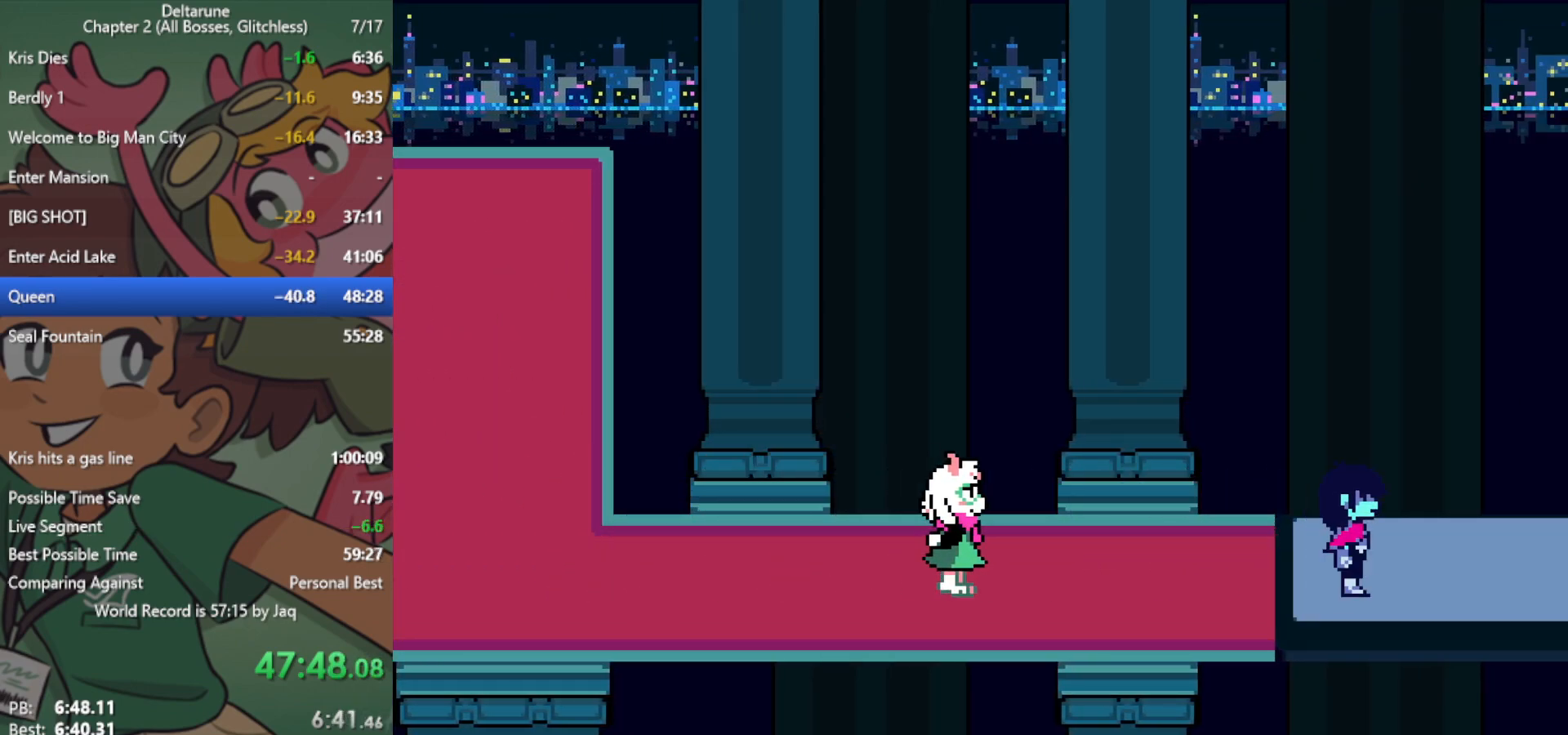
{"keys": ["right", "x"], "events": []}
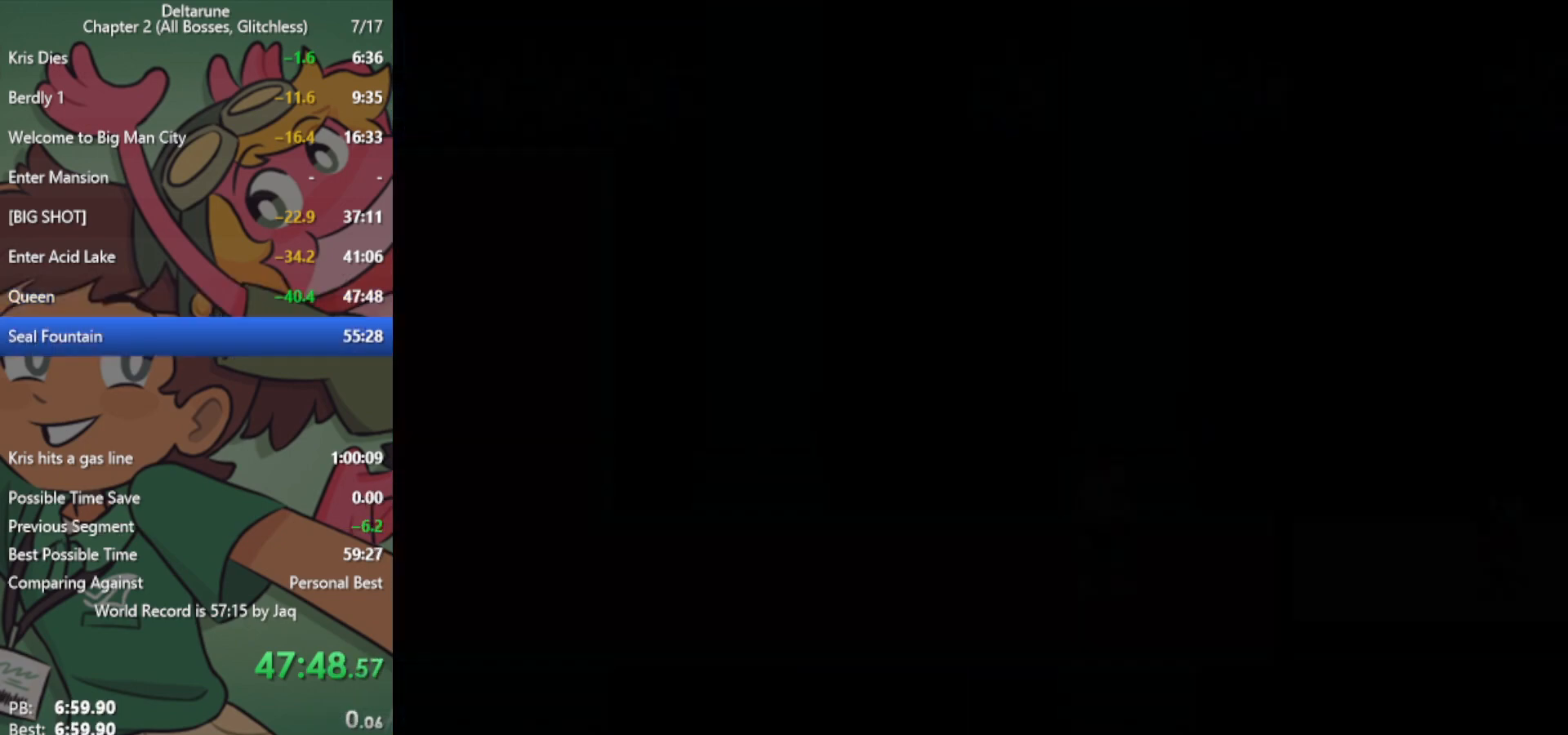
{"keys": ["right", "x"], "events": []}
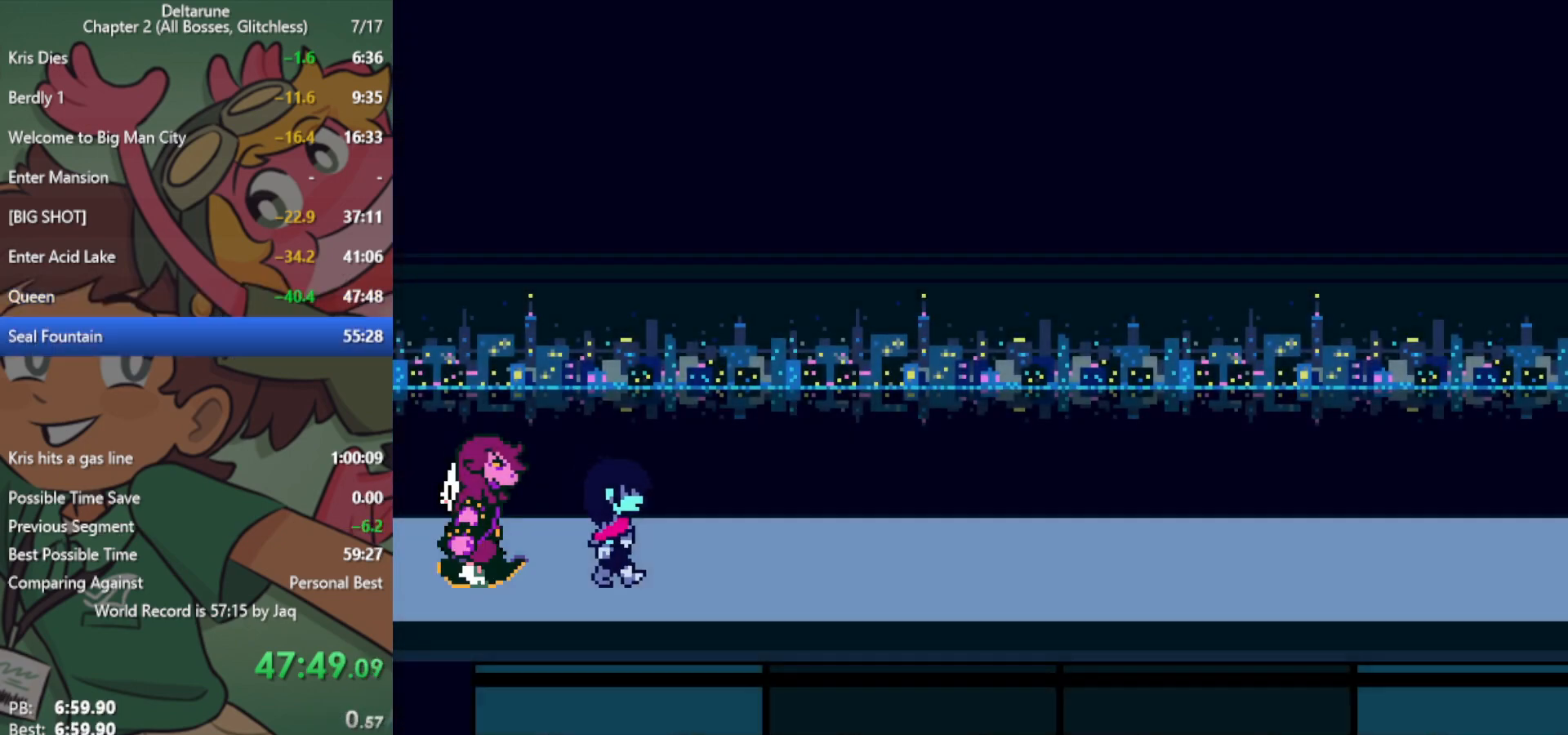
{"keys": ["right", "x"], "events": []}
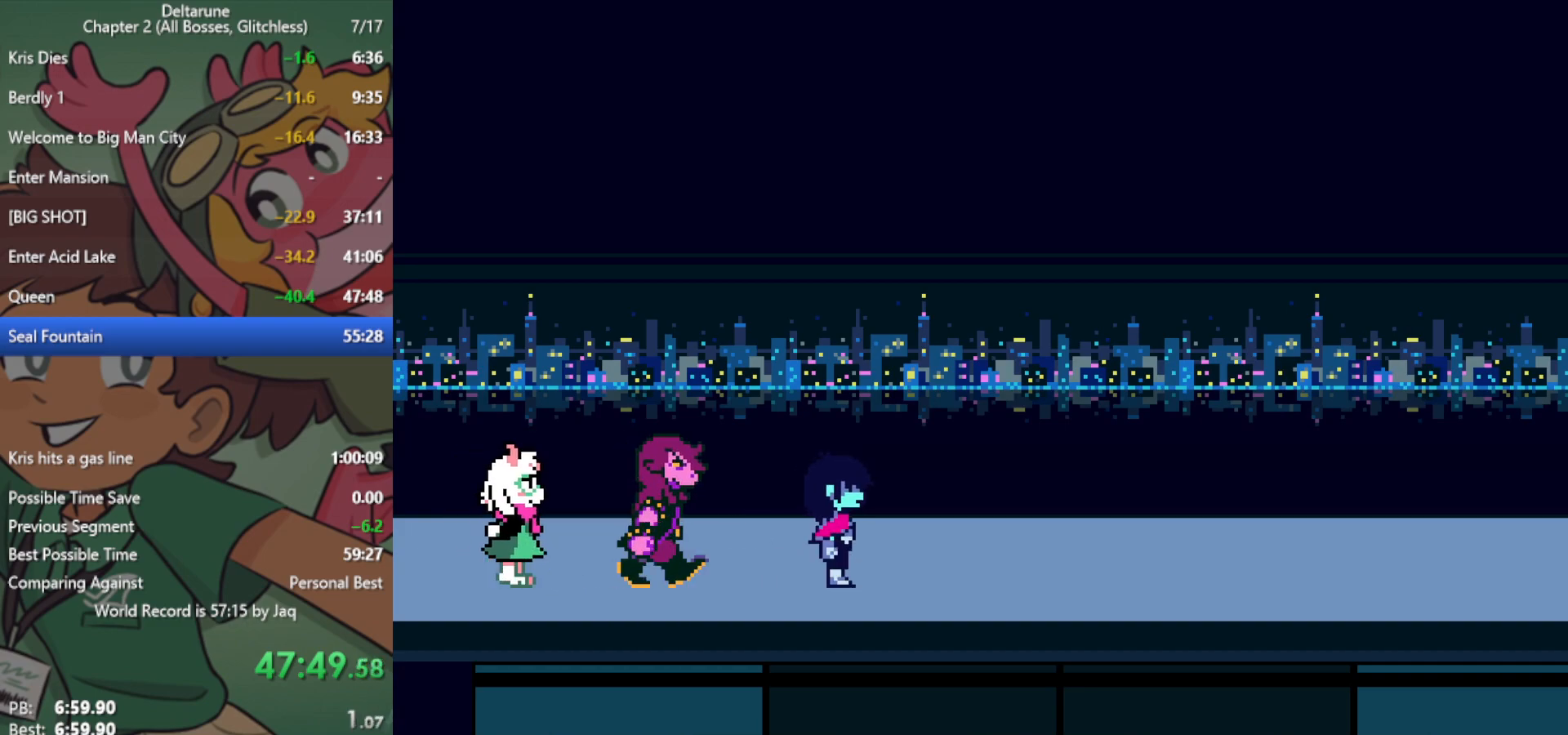
{"keys": ["right", "x"], "events": []}
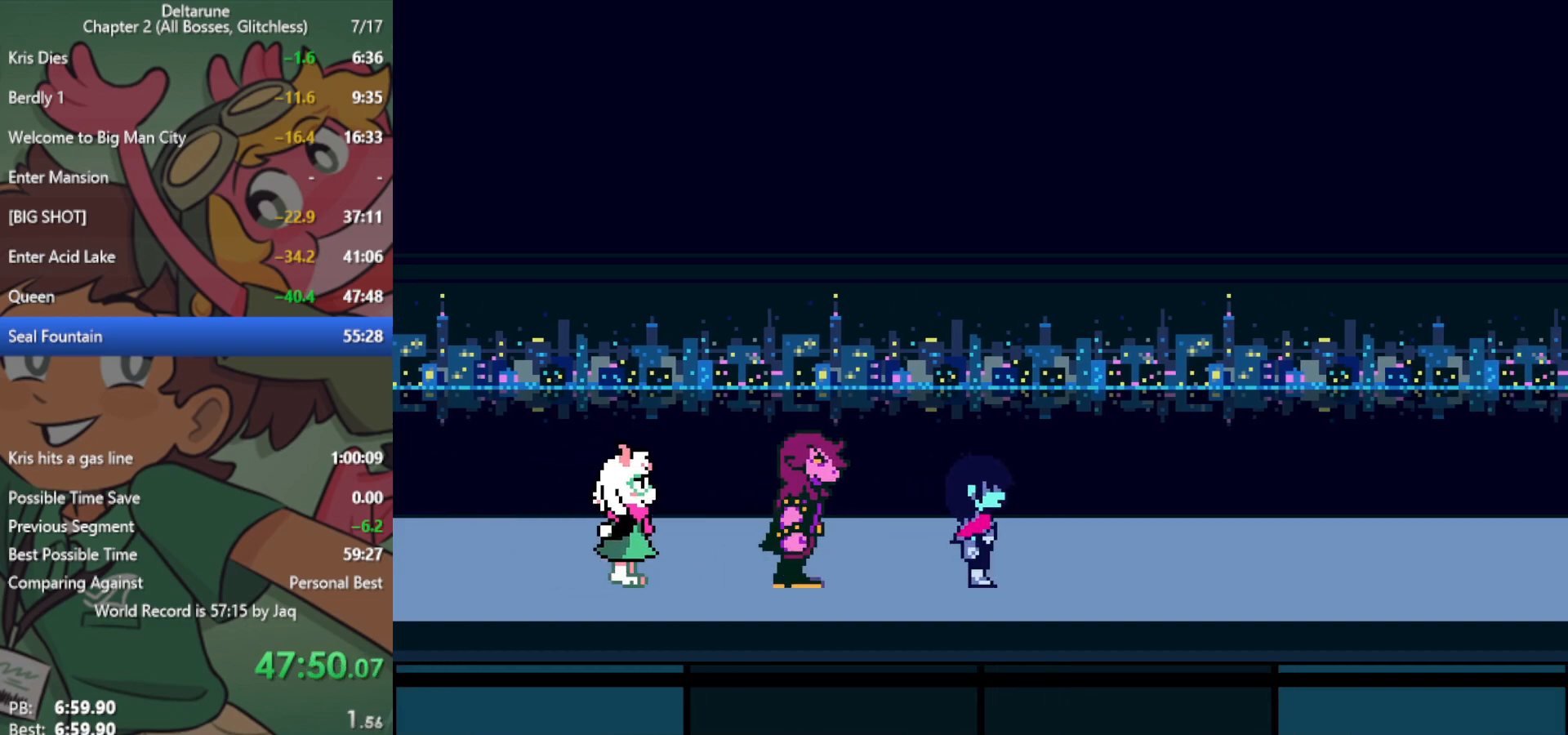
{"keys": ["right", "x"], "events": []}
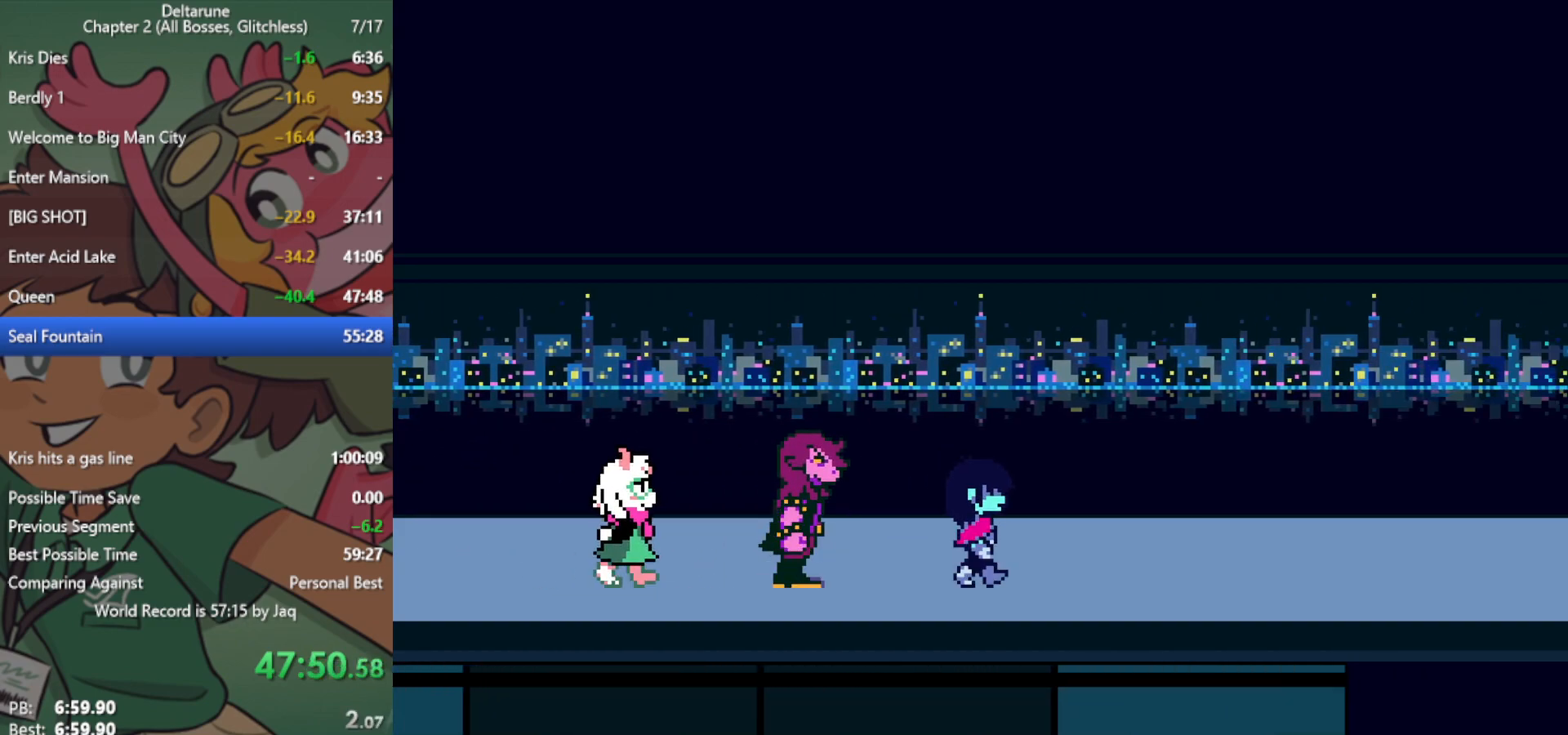
{"keys": ["right", "x"], "events": []}